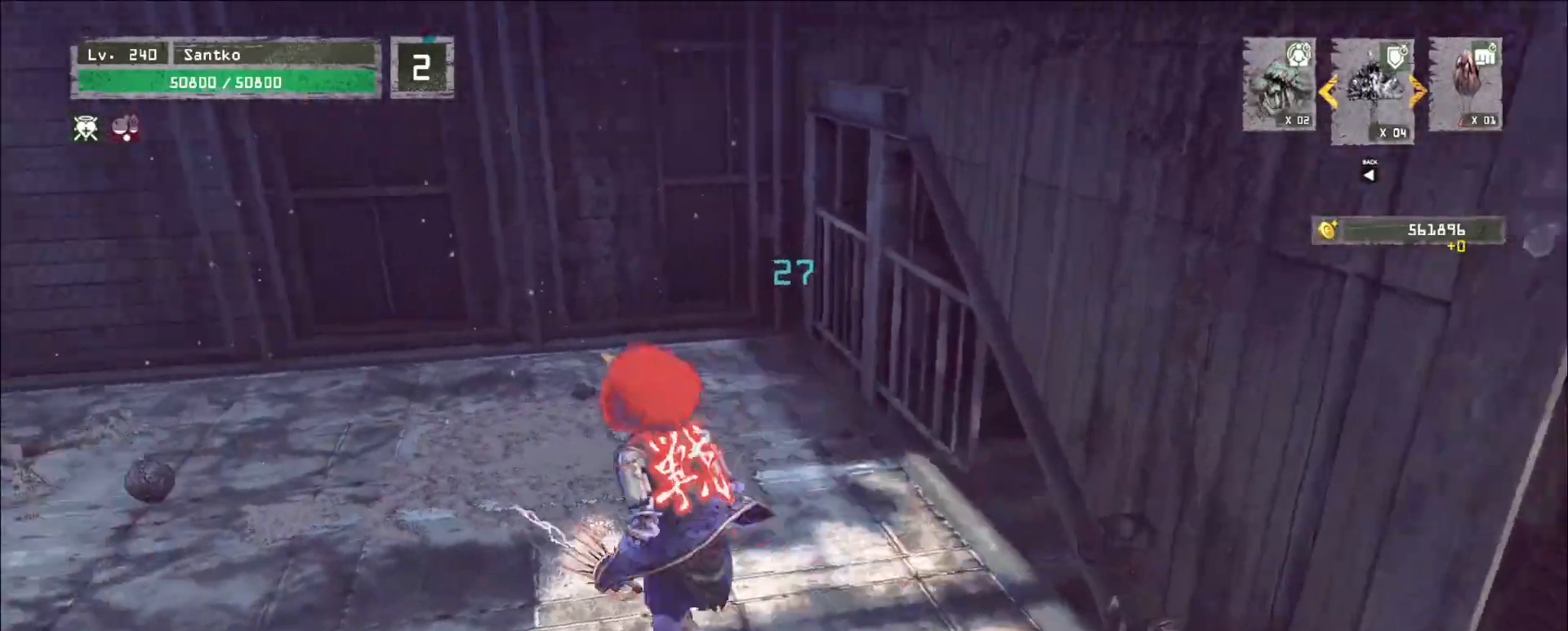
Gameplay with keyboard and mouse; each line is a JSON object with the keys and mouse buttons held at the frame after it. "events" lists presses ("down") and releases ("up") of "1", "2", "3", "4", "5", "a", "alt", "b", "c", "ctrl", "d", "e", "f", "g", "q", "r", "s", "shift", "space", "t", "tab", "v", "w", "x", "z", "mouse_left", "mouse_wheel", "mouse_right", "mouse_mb4" and "mouse_mb5" between this image and that frame as [ms after this image, input, new state], when the widget could be followed in between. "mouse_left", "mouse_wheel", "mouse_right", "mouse_mb4", "mouse_mb5" = the "left", "wheel", "right", "mb4", "mb5" buttons of the "mouse" list. No other keys are recorded. "wheel" means that the mouse wheel is clicked or scrolled. Not read: mouse_move.
{"keys": ["ctrl", "w"], "mouse": [], "events": [[40, "a", "up"], [200, "2", "down"], [320, "2", "up"], [400, "ctrl", "down"]]}
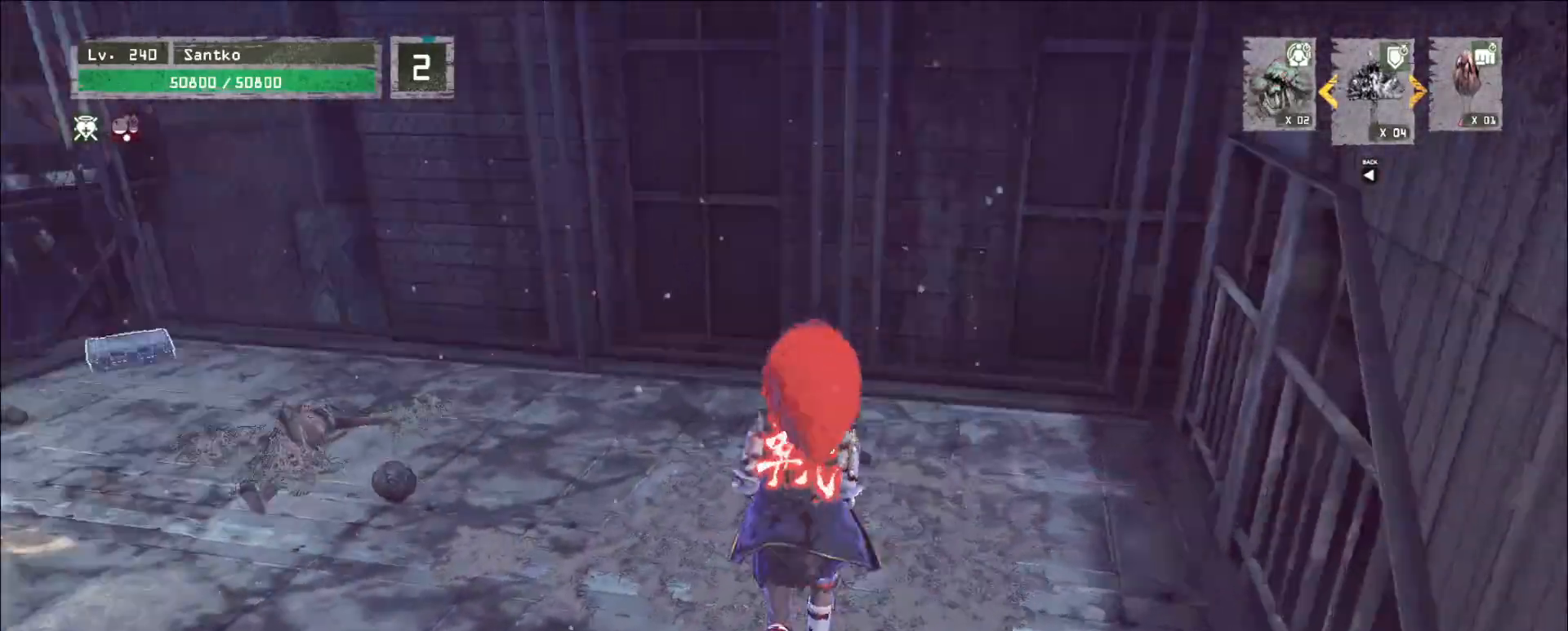
{"keys": ["w"], "mouse": [], "events": [[160, "ctrl", "up"]]}
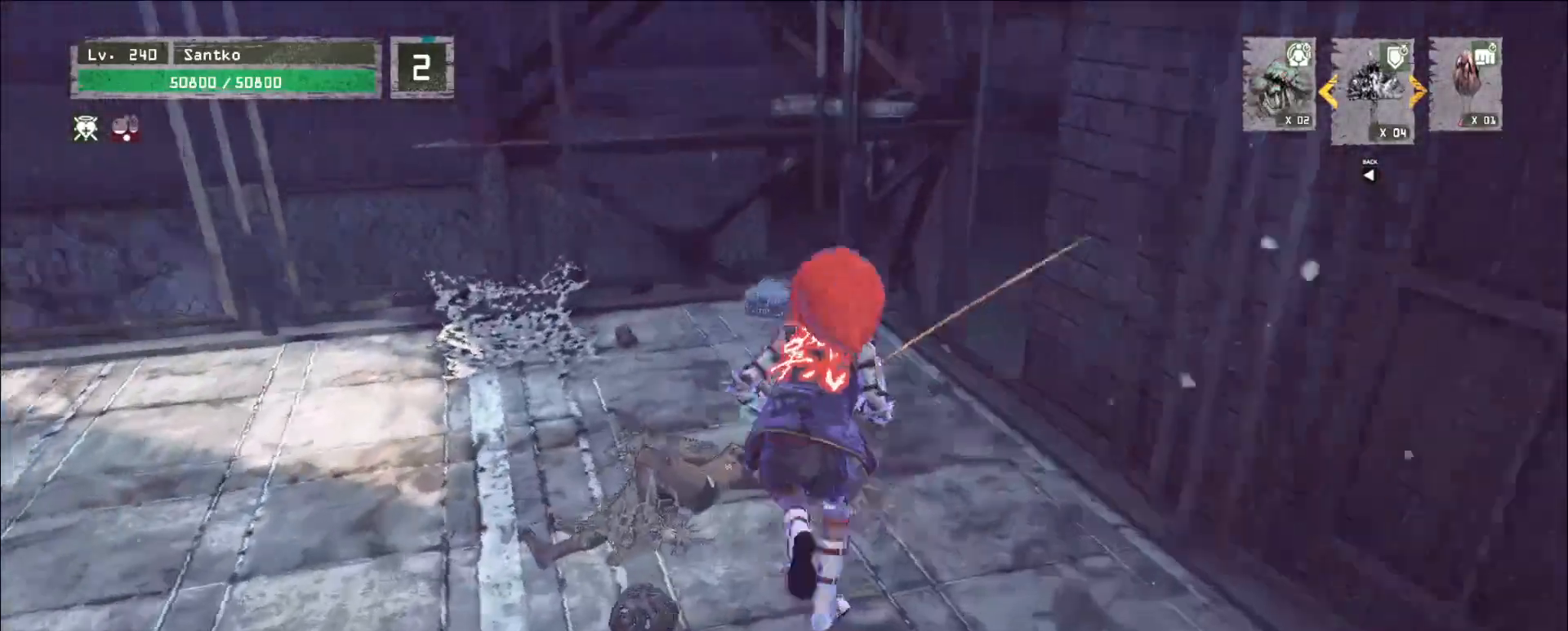
{"keys": [], "mouse": [], "events": [[280, "w", "up"]]}
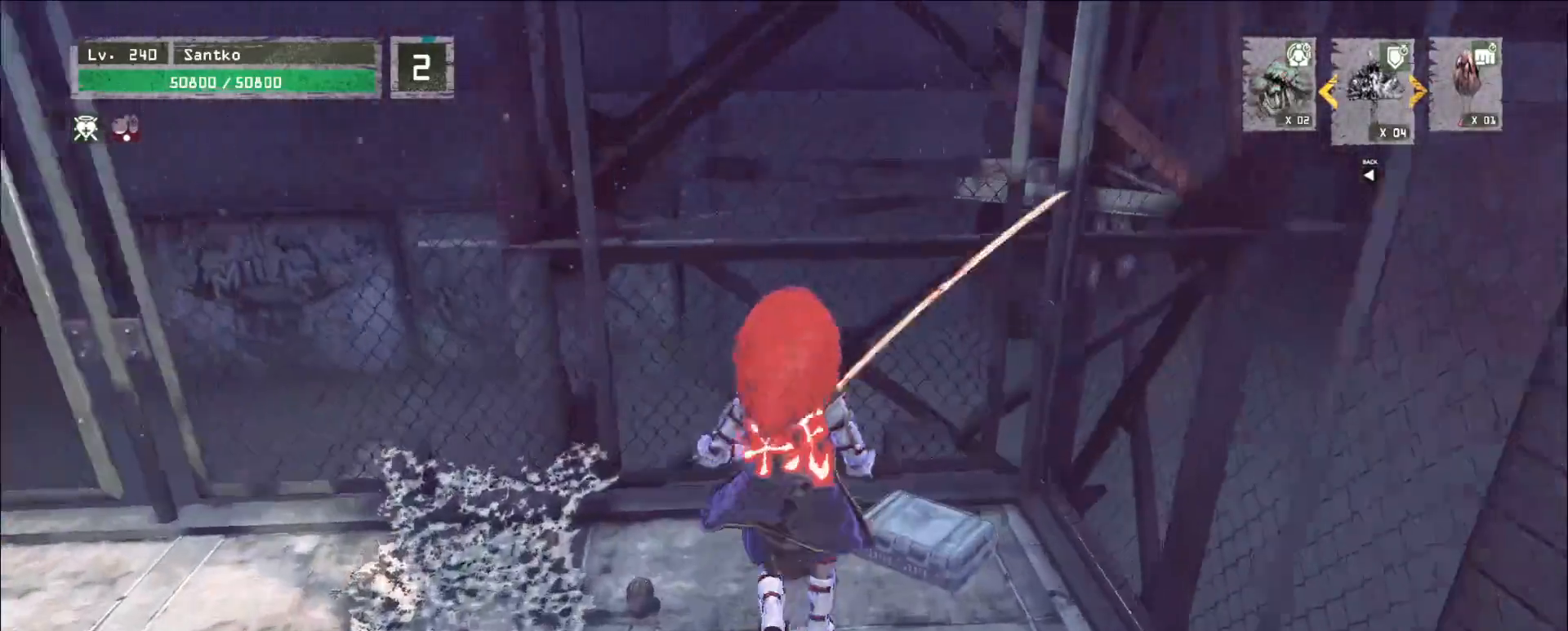
{"keys": [], "mouse": [], "events": [[40, "f", "down"], [120, "f", "up"]]}